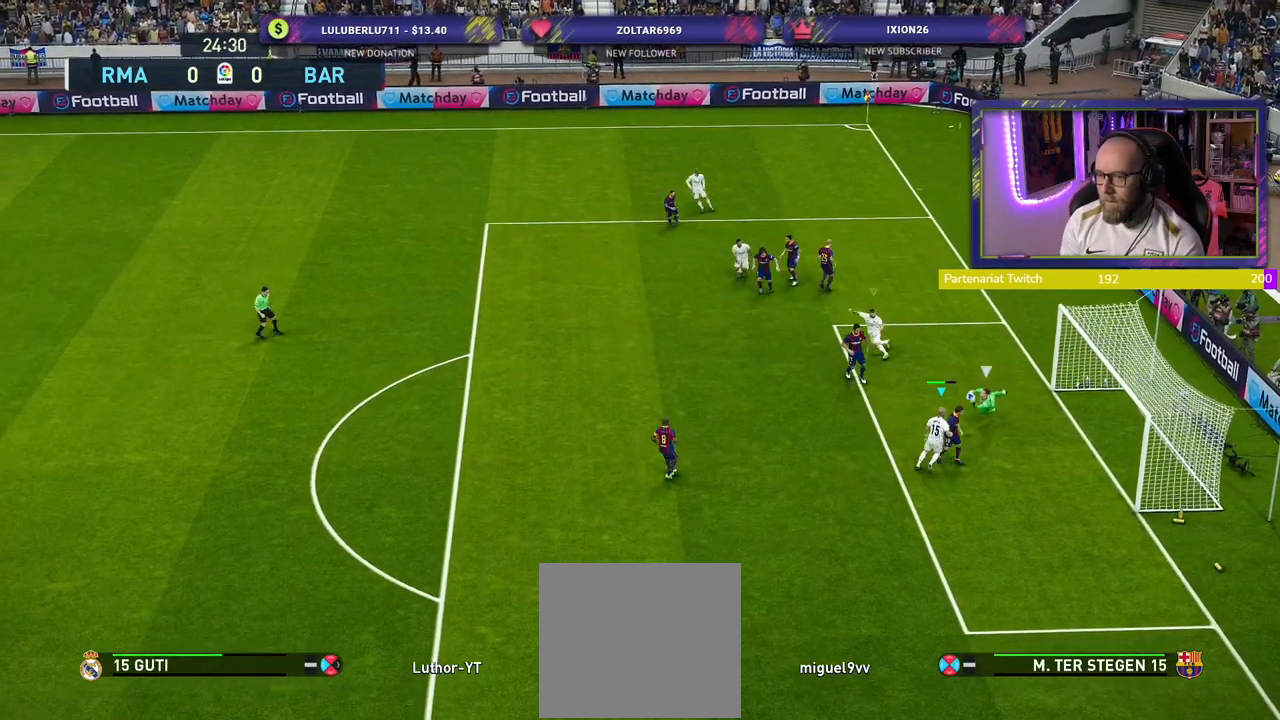
Gameplay with a controller (PlayStation layout); each line is a JSON object with the inputs held at the frame after it. "events" lists button and stick changes between this image and that frame as [ms after this image, input, new state], when the widget could be followed in between.
{"buttons": ["CROSS"], "left_stick": "center", "right_stick": "center", "events": [[240, "R2", "up"], [280, "L1", "down"], [280, "left_stick", "center"], [360, "CROSS", "down"], [400, "L1", "up"]]}
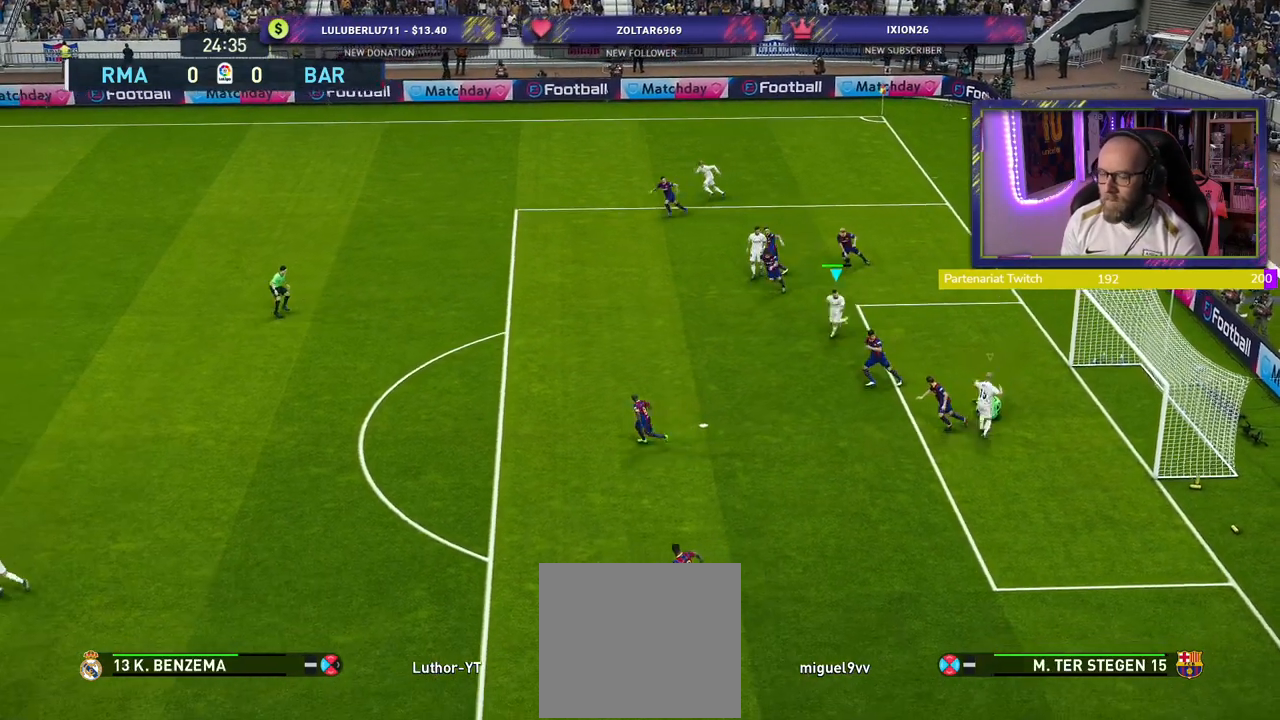
{"buttons": ["L1", "R2"], "left_stick": "down-left", "right_stick": "center", "events": [[20, "left_stick", "down-left"], [300, "CROSS", "up"], [400, "L1", "down"], [420, "R2", "down"]]}
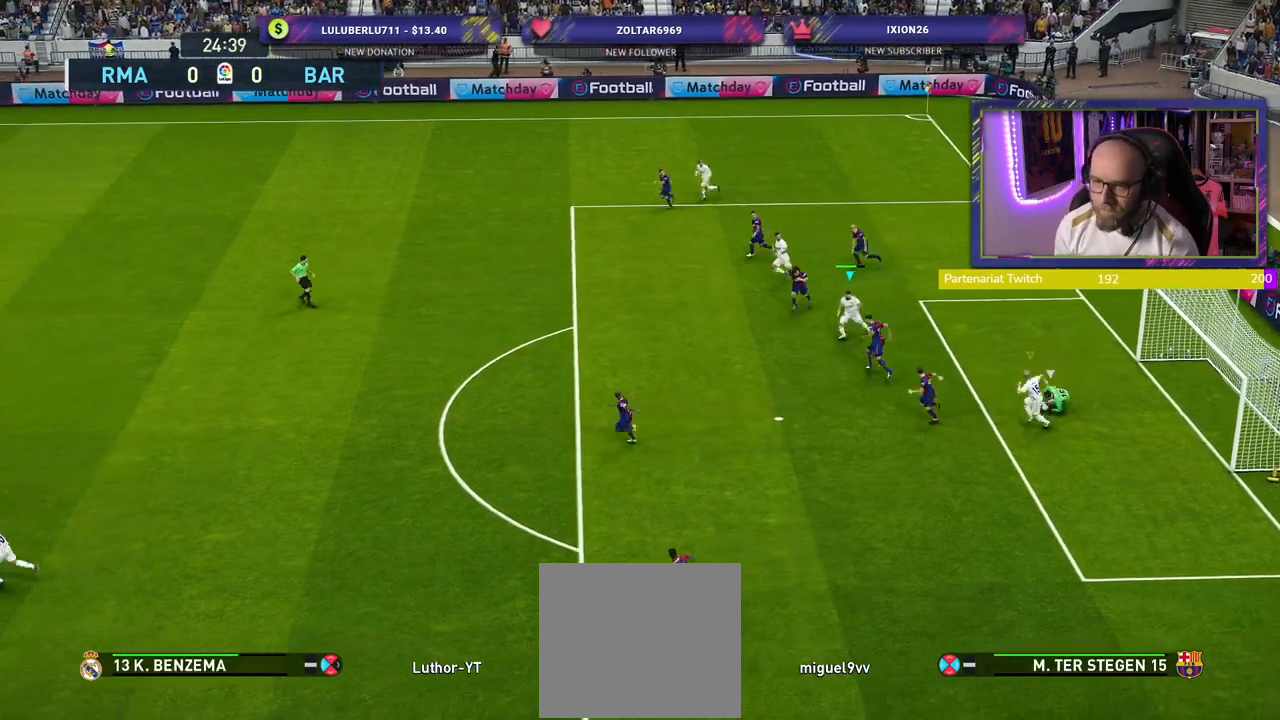
{"buttons": ["R2"], "left_stick": "down-left", "right_stick": "center", "events": [[20, "L1", "up"], [180, "L1", "down"], [280, "L1", "up"]]}
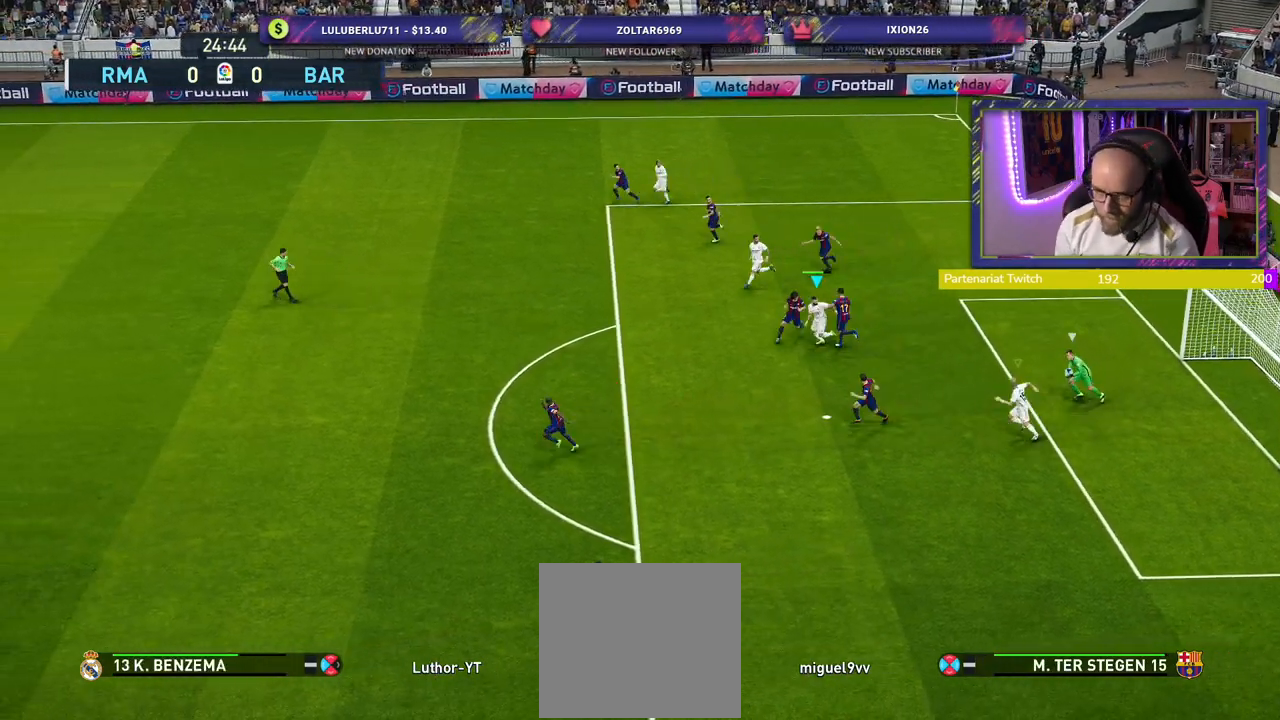
{"buttons": ["R2"], "left_stick": "down-left", "right_stick": "center", "events": []}
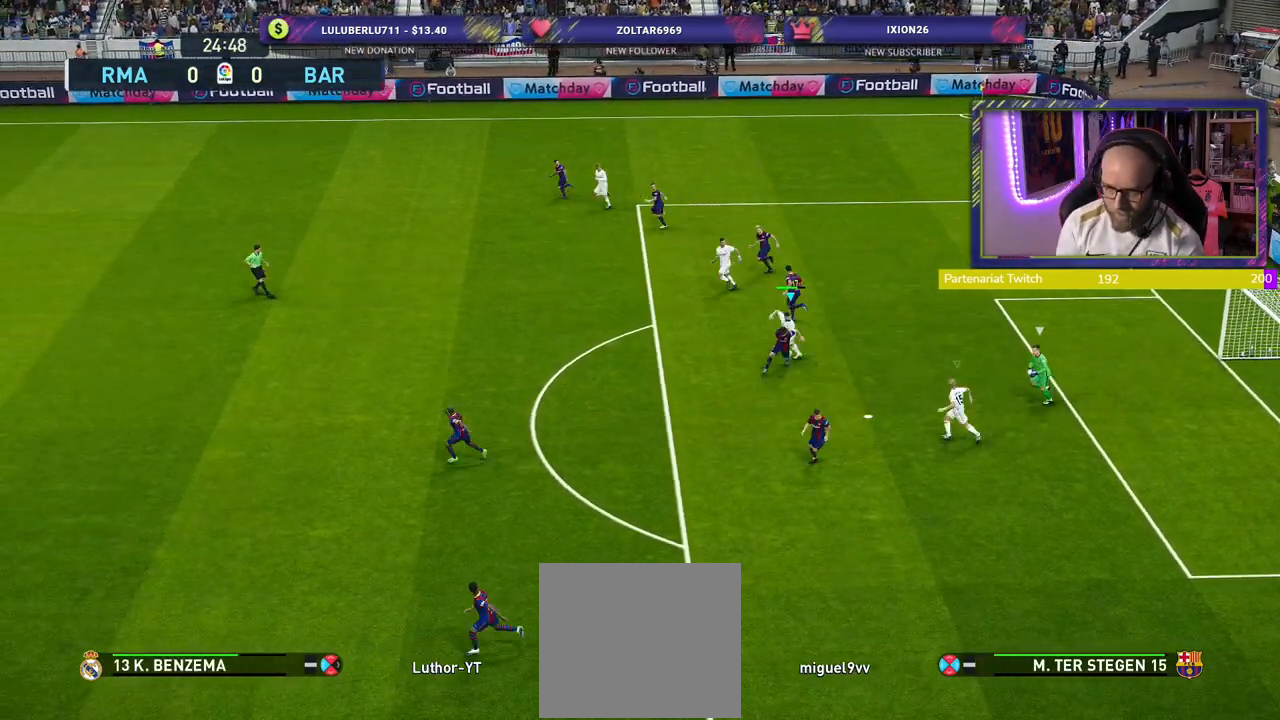
{"buttons": ["R2"], "left_stick": "left", "right_stick": "center", "events": [[300, "left_stick", "left"]]}
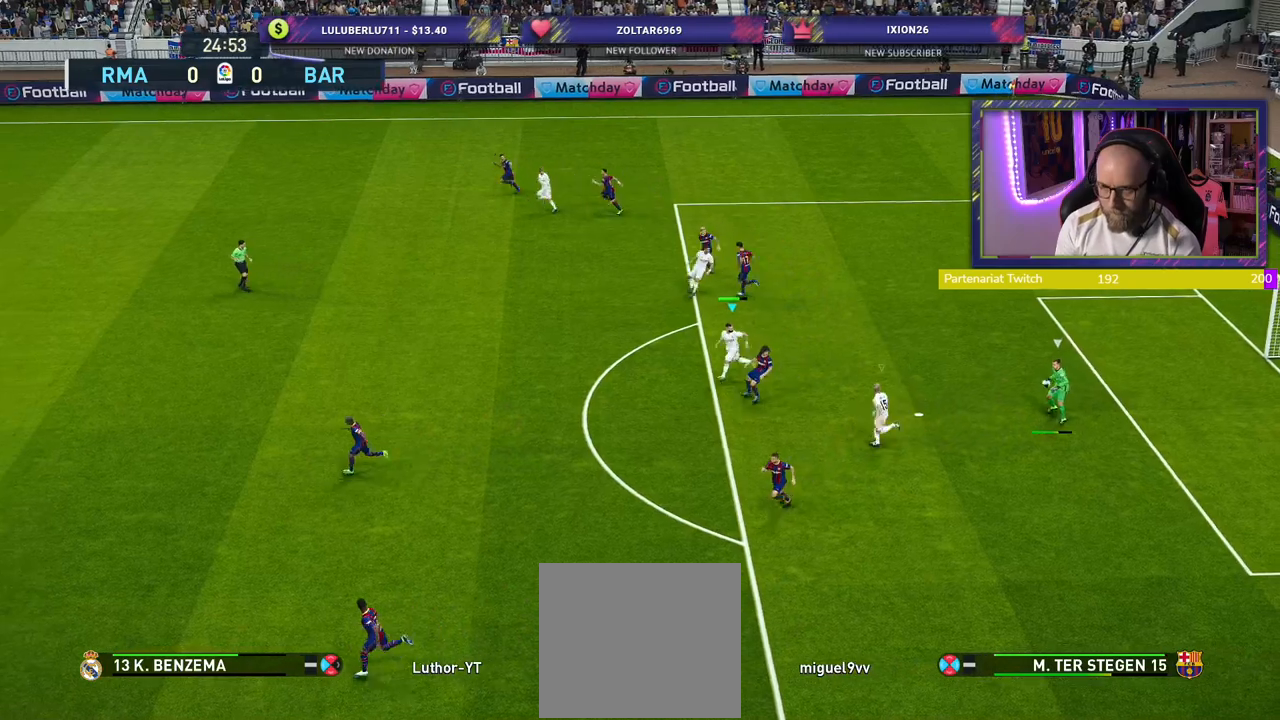
{"buttons": ["R2"], "left_stick": "down-left", "right_stick": "center", "events": [[100, "left_stick", "down-left"]]}
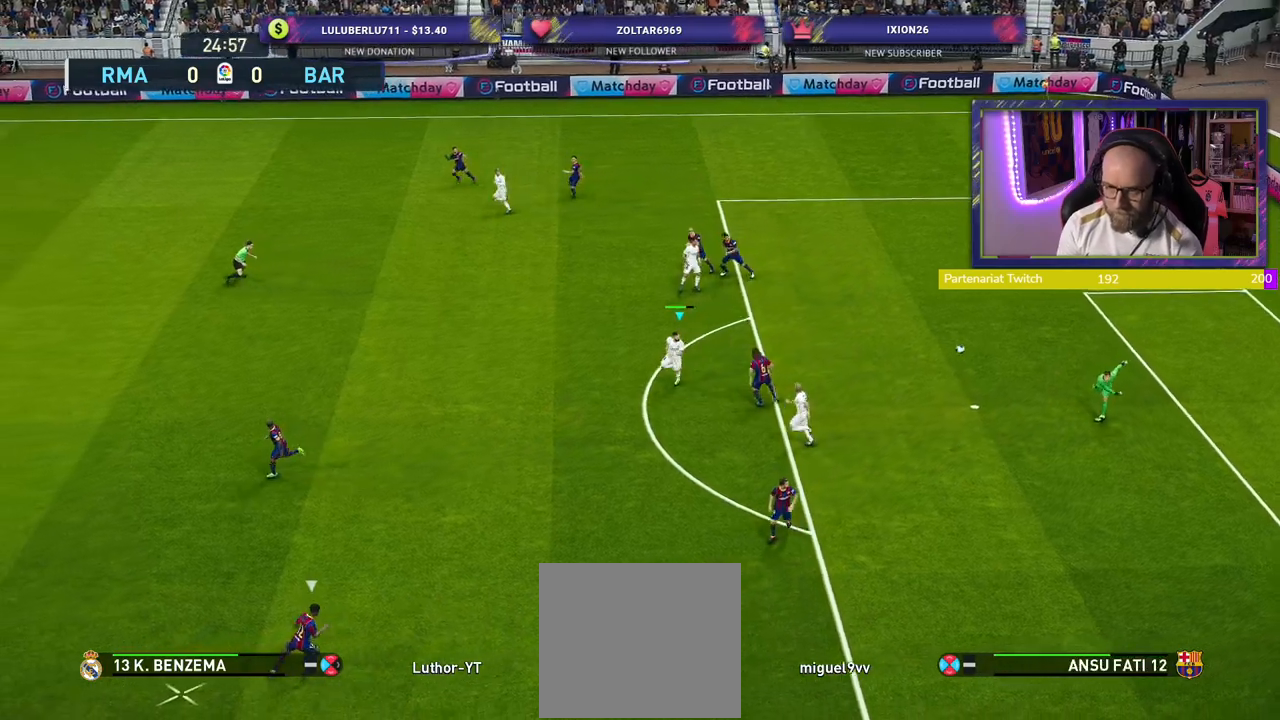
{"buttons": ["L1", "R2"], "left_stick": "right", "right_stick": "center", "events": [[420, "left_stick", "right"], [440, "L1", "down"]]}
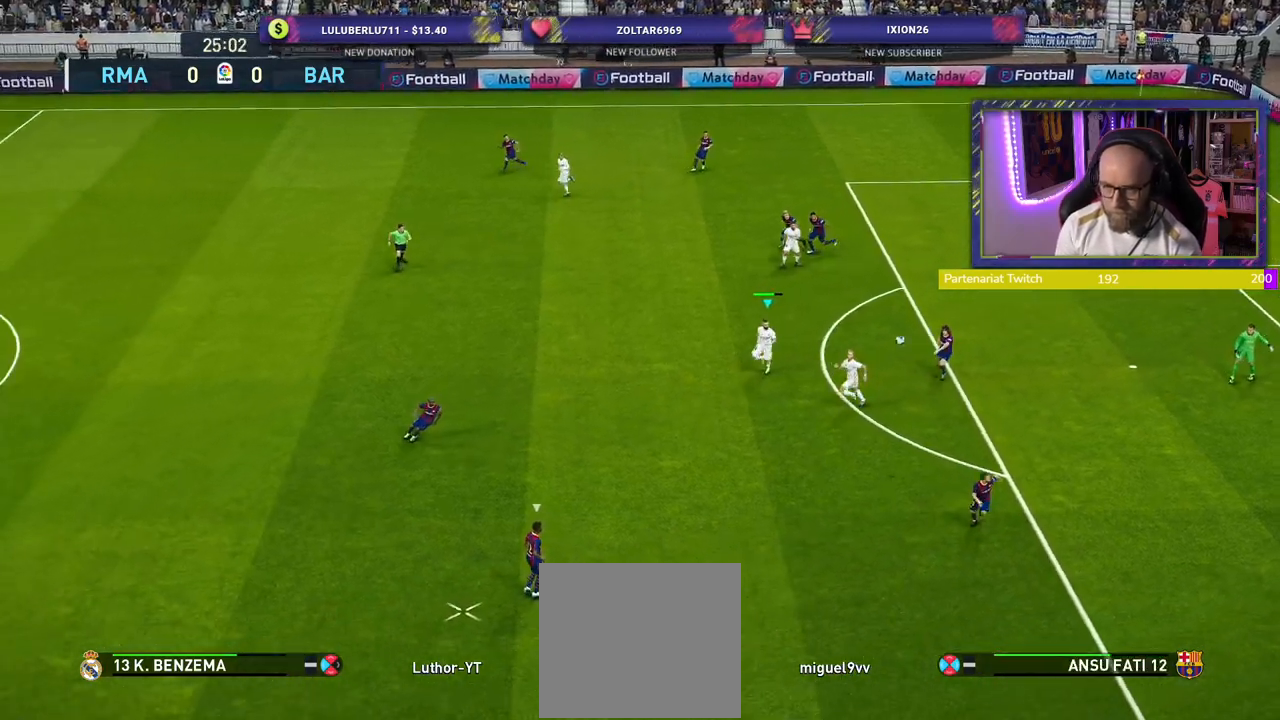
{"buttons": ["R2"], "left_stick": "right", "right_stick": "center", "events": [[60, "L1", "up"]]}
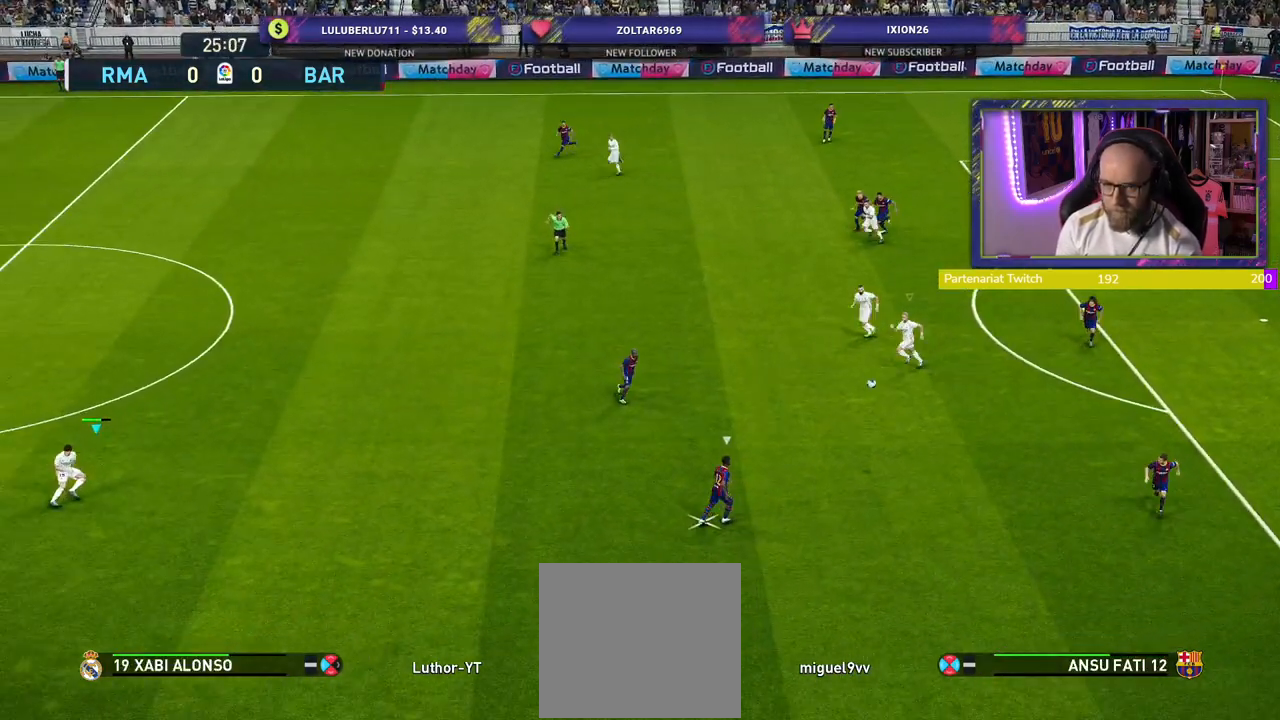
{"buttons": ["SQUARE", "L2", "R2"], "left_stick": "up-left", "right_stick": "center", "events": [[180, "SQUARE", "down"], [180, "left_stick", "up-right"], [200, "L2", "down"], [320, "left_stick", "up"], [500, "left_stick", "up-left"]]}
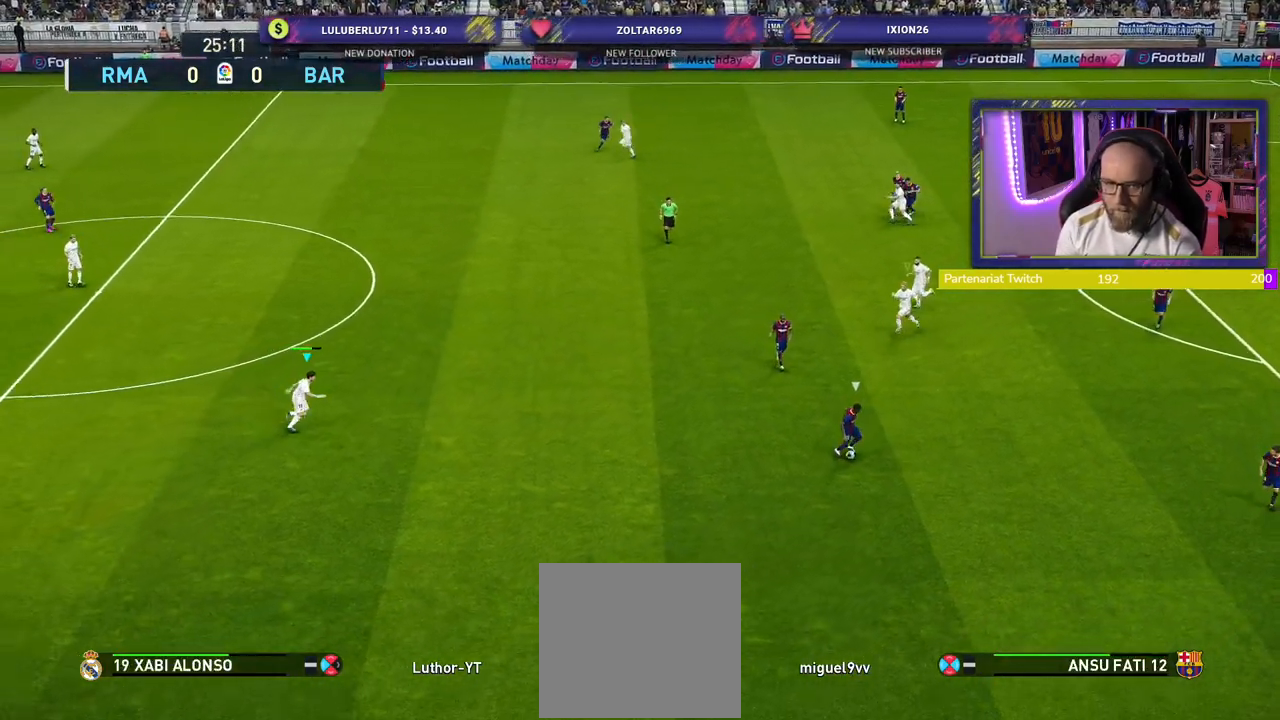
{"buttons": ["SQUARE", "L2", "R2"], "left_stick": "up-left", "right_stick": "center", "events": []}
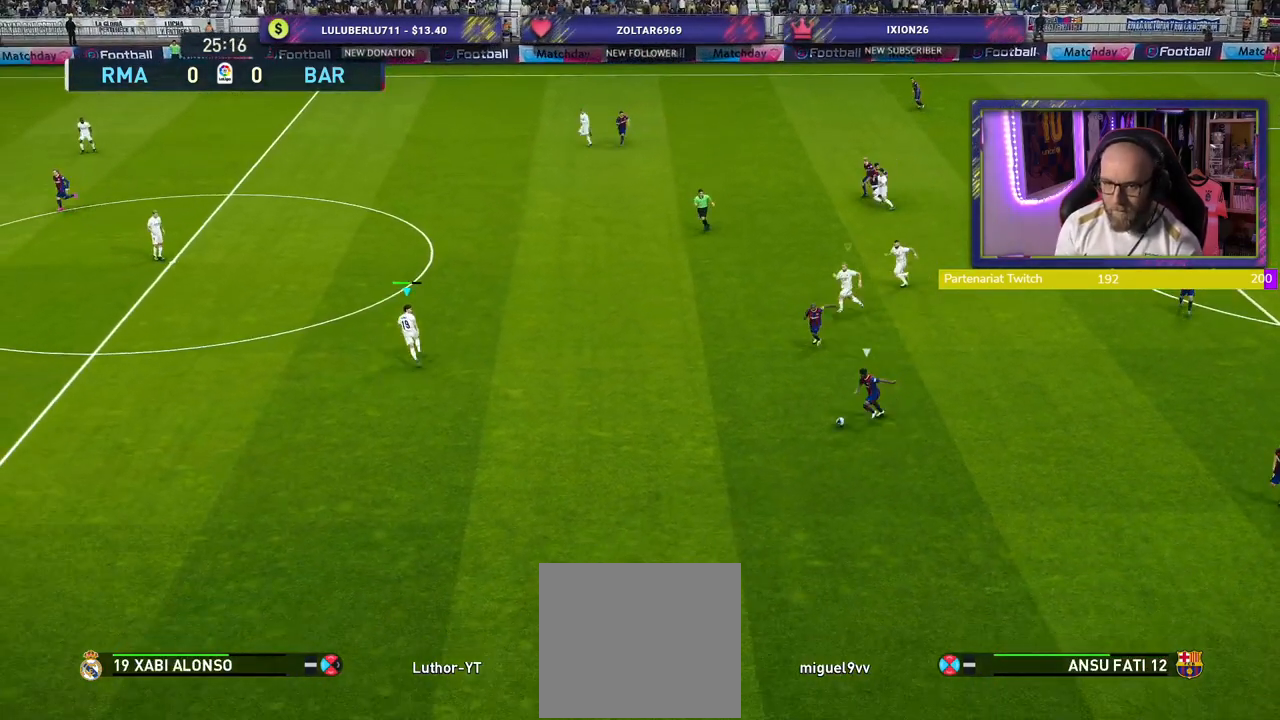
{"buttons": ["SQUARE", "L2", "R2"], "left_stick": "down-left", "right_stick": "center", "events": [[80, "left_stick", "left"], [300, "left_stick", "down-left"]]}
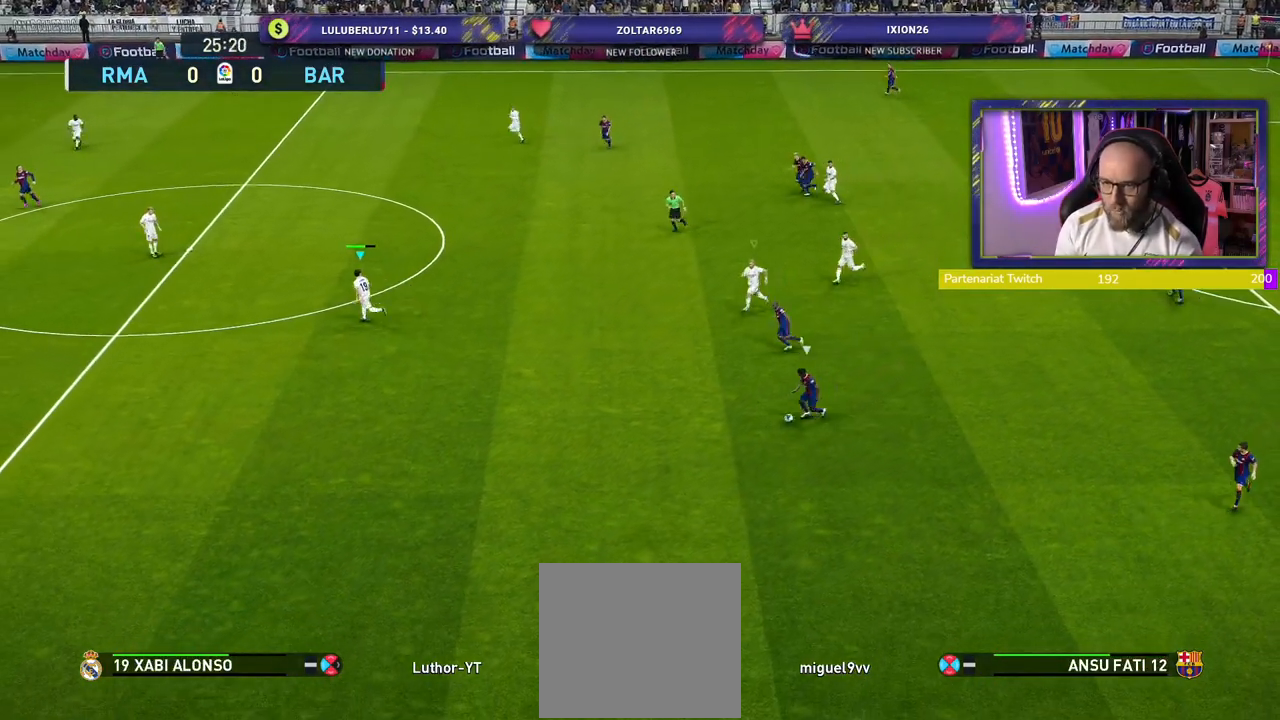
{"buttons": ["SQUARE", "R2"], "left_stick": "down-left", "right_stick": "center", "events": [[320, "L2", "up"]]}
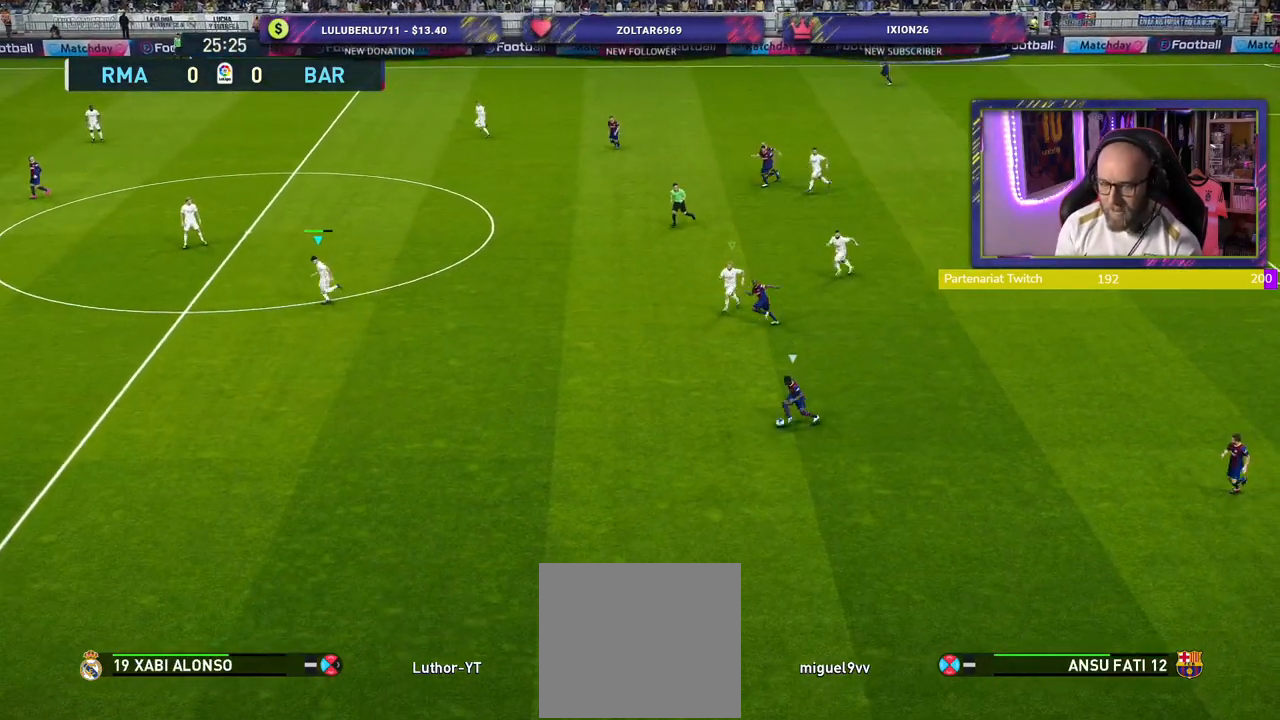
{"buttons": ["SQUARE", "R2"], "left_stick": "down-left", "right_stick": "center", "events": [[240, "SQUARE", "up"], [500, "SQUARE", "down"]]}
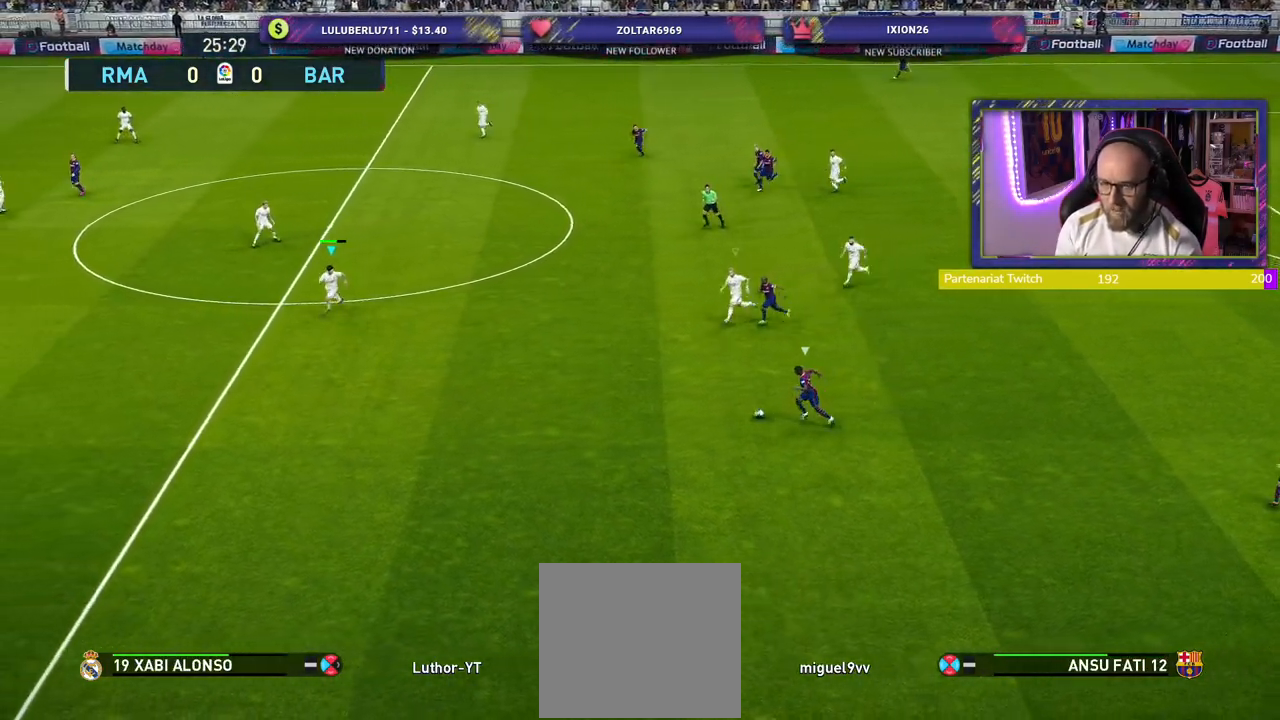
{"buttons": ["SQUARE", "R2"], "left_stick": "down-left", "right_stick": "center", "events": []}
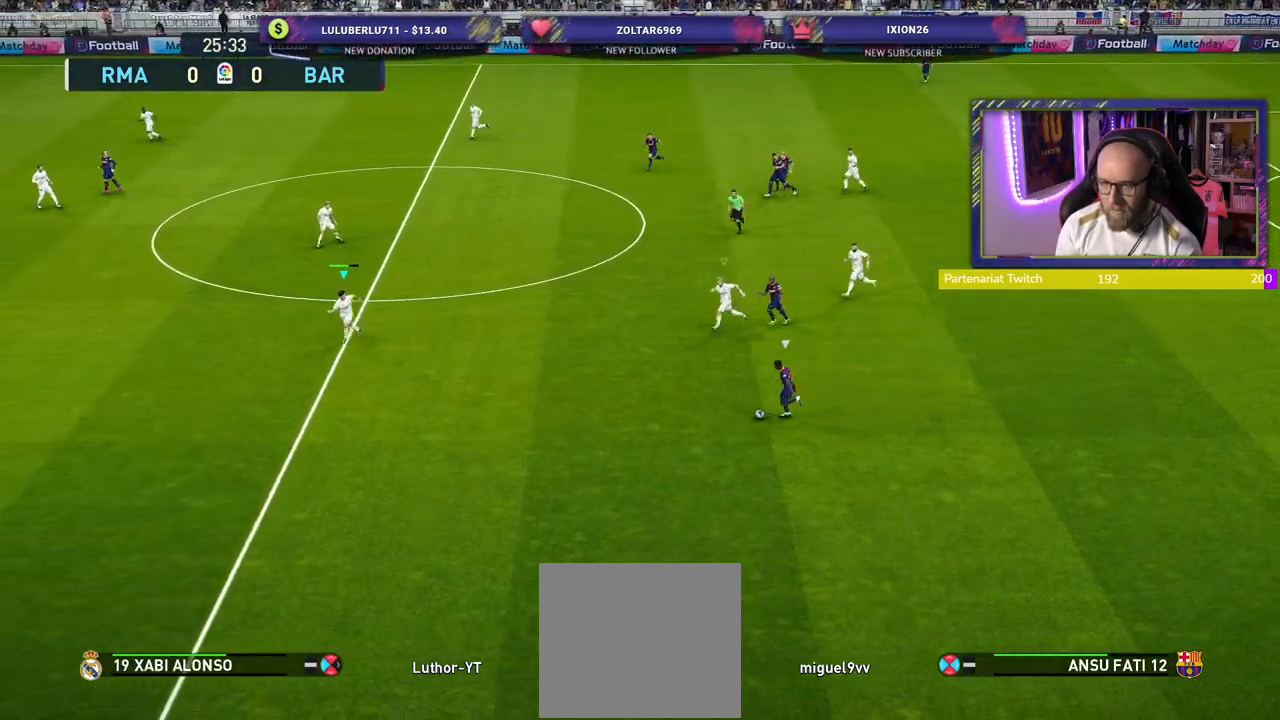
{"buttons": ["SQUARE", "L2", "R2"], "left_stick": "down-left", "right_stick": "center", "events": [[160, "L2", "down"], [400, "left_stick", "down"], [500, "left_stick", "down-left"]]}
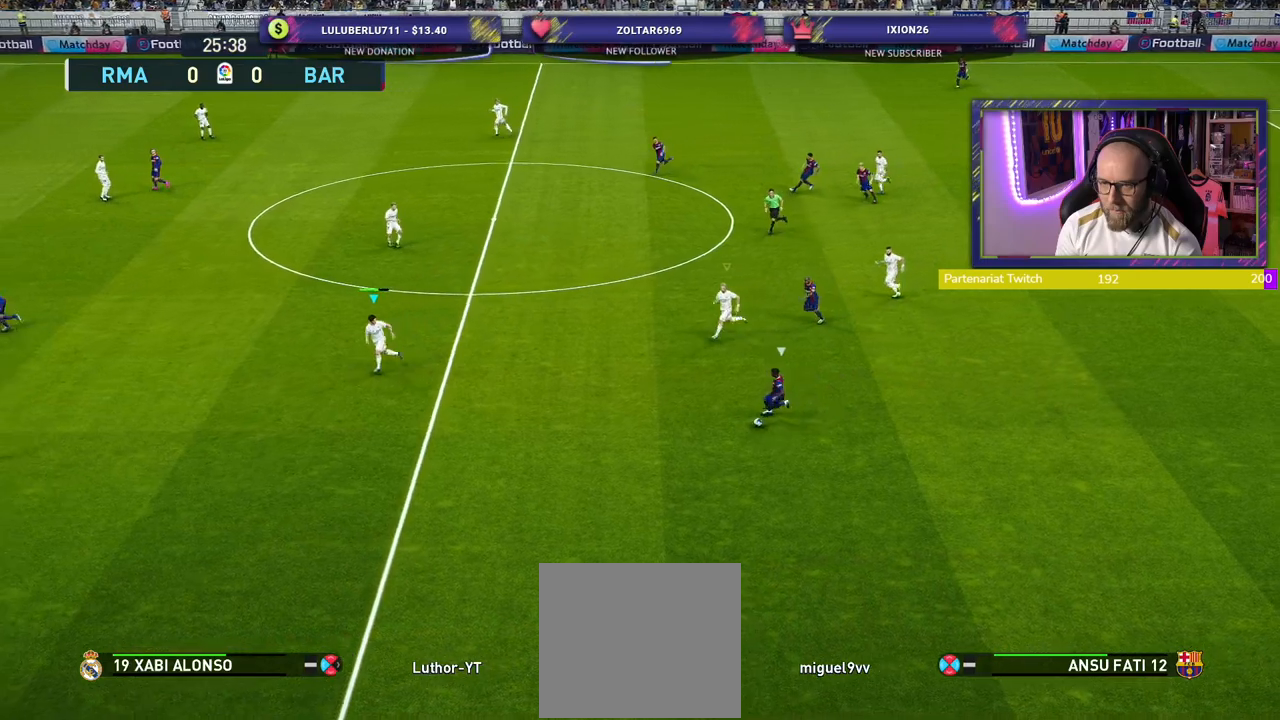
{"buttons": ["SQUARE", "L2", "R2"], "left_stick": "down-left", "right_stick": "center", "events": []}
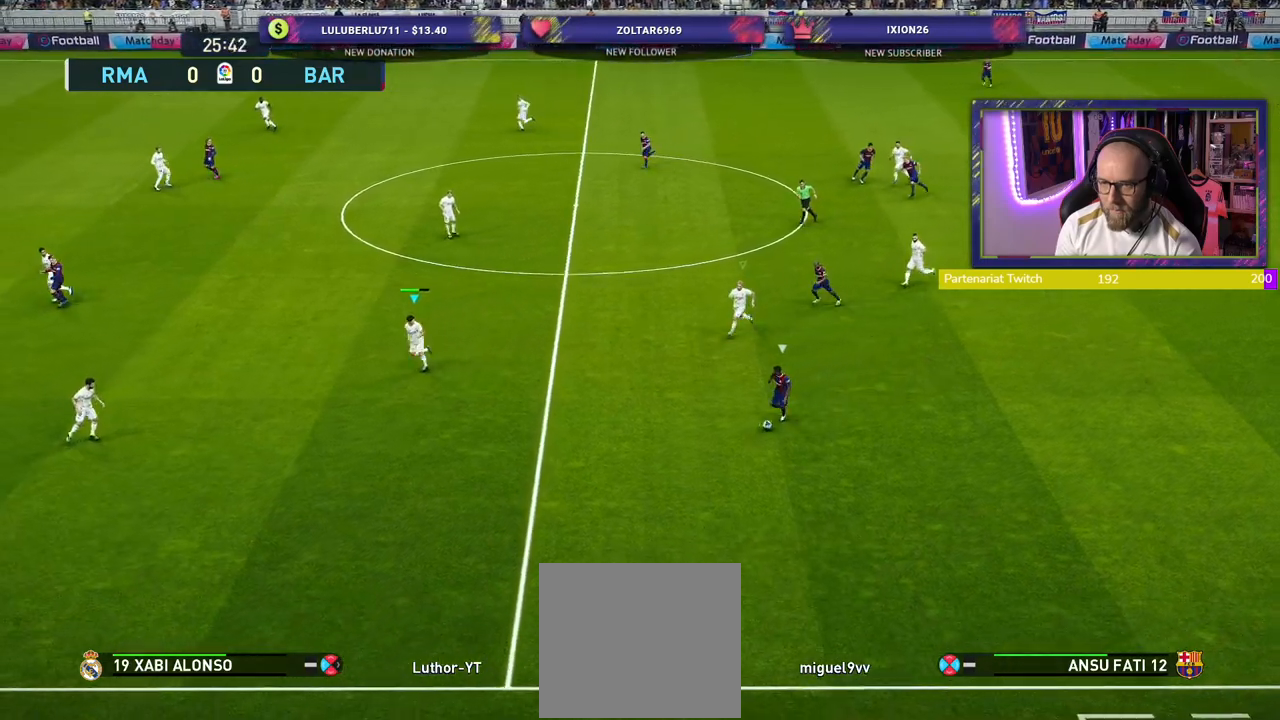
{"buttons": ["SQUARE", "R2"], "left_stick": "up", "right_stick": "center", "events": [[40, "left_stick", "up-left"], [420, "left_stick", "up"], [500, "L2", "up"]]}
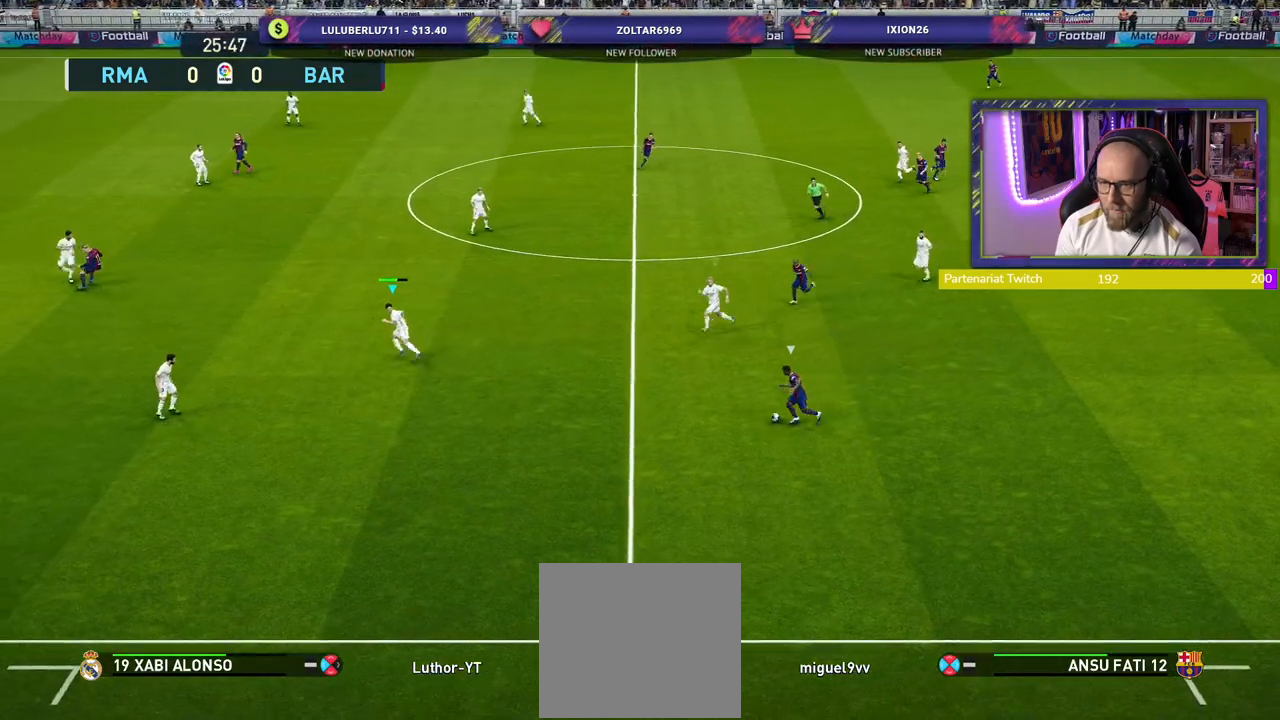
{"buttons": ["CROSS"], "left_stick": "center", "right_stick": "center", "events": [[80, "left_stick", "right"], [120, "L1", "down"], [140, "SQUARE", "up"], [220, "R2", "up"], [220, "left_stick", "down-right"], [260, "L1", "up"], [280, "CROSS", "down"], [320, "left_stick", "down"], [420, "left_stick", "center"]]}
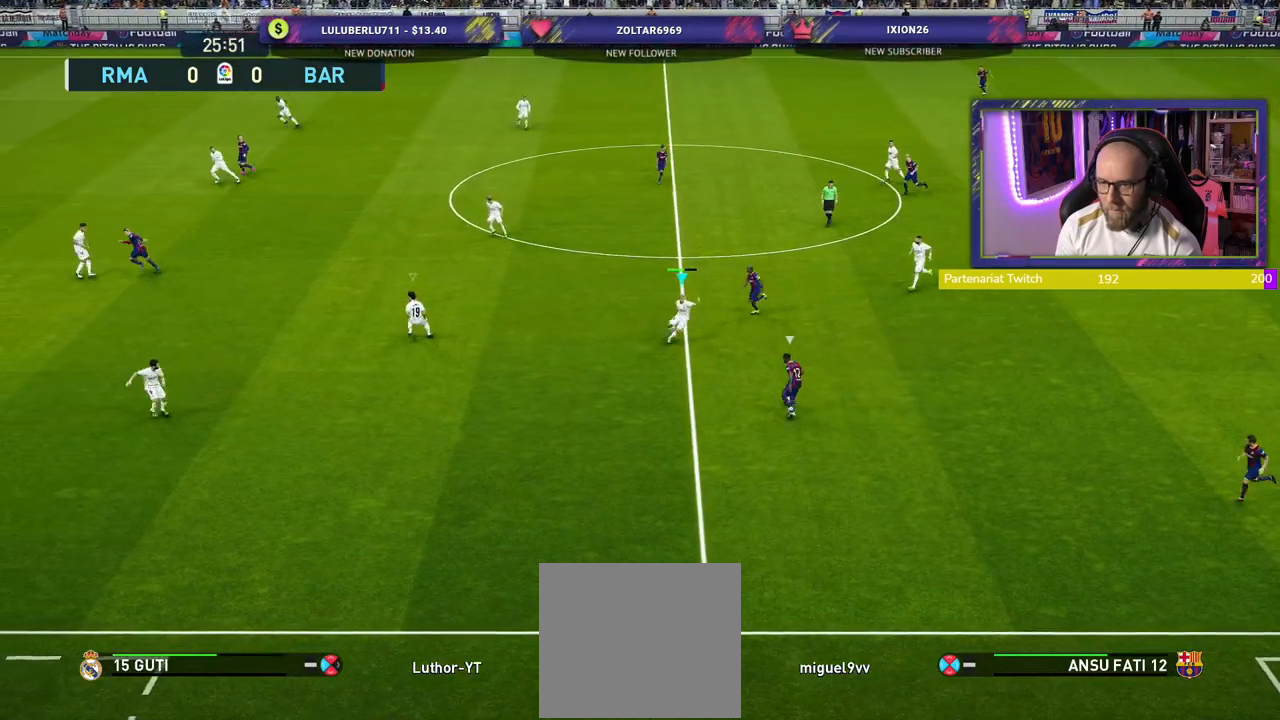
{"buttons": ["CROSS"], "left_stick": "up-right", "right_stick": "center", "events": [[300, "left_stick", "right"], [420, "left_stick", "up-right"]]}
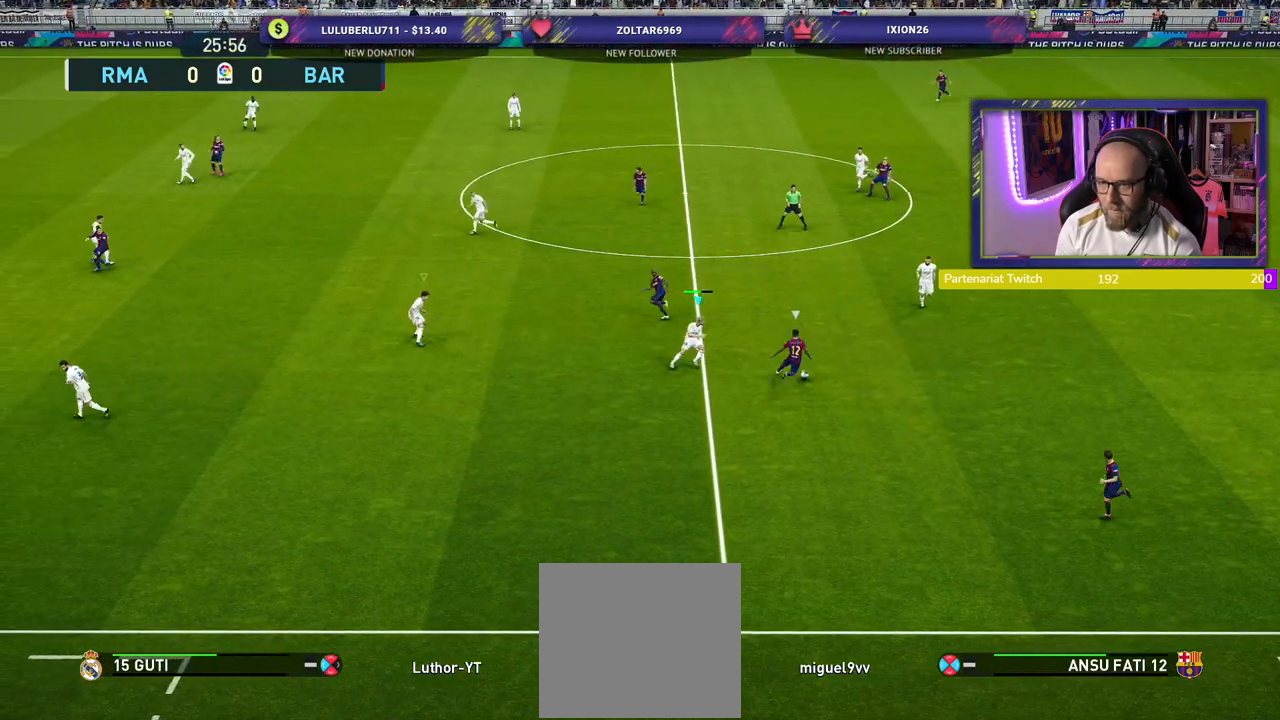
{"buttons": ["CROSS"], "left_stick": "left", "right_stick": "center", "events": [[80, "left_stick", "up"], [280, "left_stick", "up-right"], [440, "left_stick", "up-left"], [500, "left_stick", "left"]]}
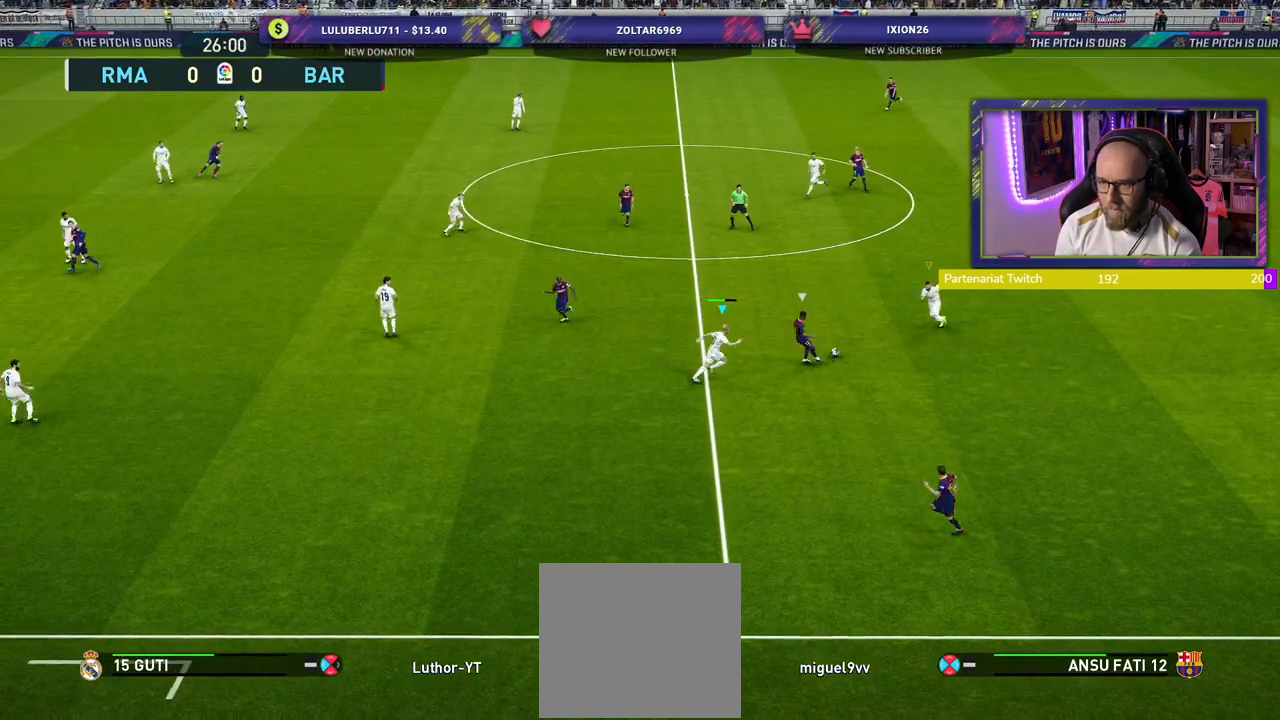
{"buttons": ["SQUARE"], "left_stick": "left", "right_stick": "center", "events": [[20, "CROSS", "up"], [20, "SQUARE", "down"]]}
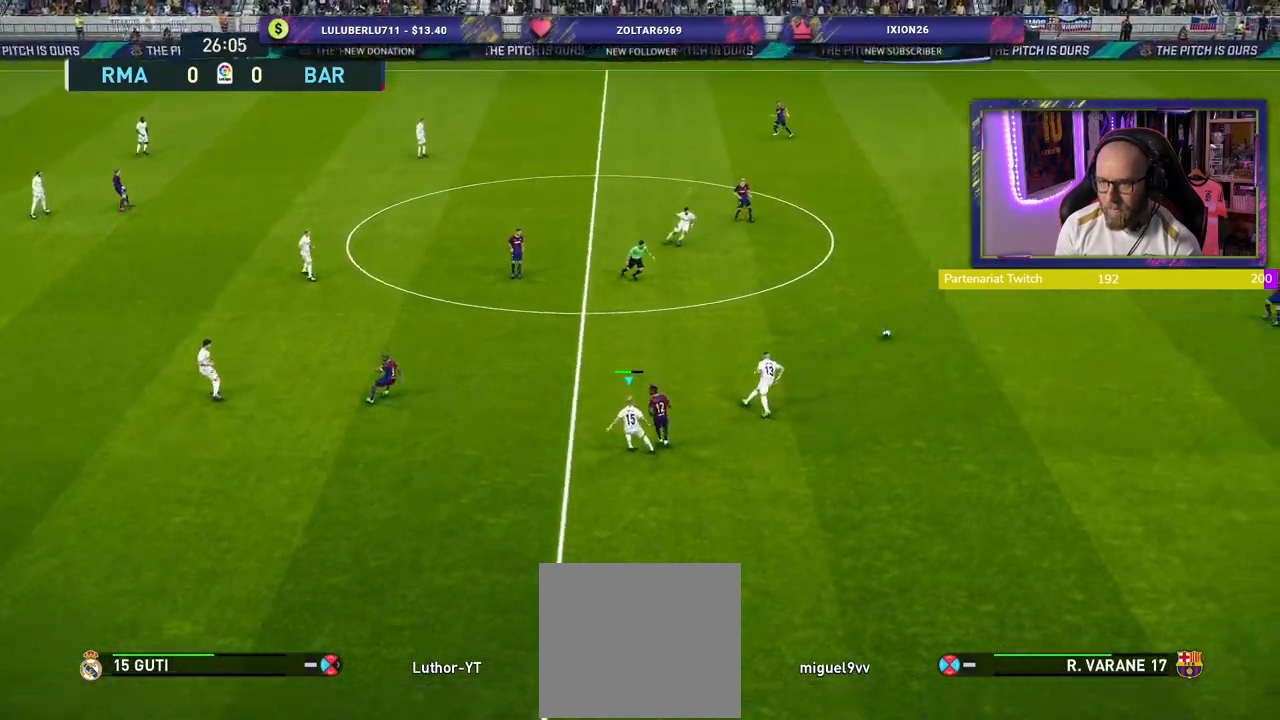
{"buttons": ["R2"], "left_stick": "down-left", "right_stick": "center", "events": [[120, "left_stick", "down-left"], [160, "L1", "down"], [240, "SQUARE", "up"], [280, "R2", "down"], [300, "L1", "up"]]}
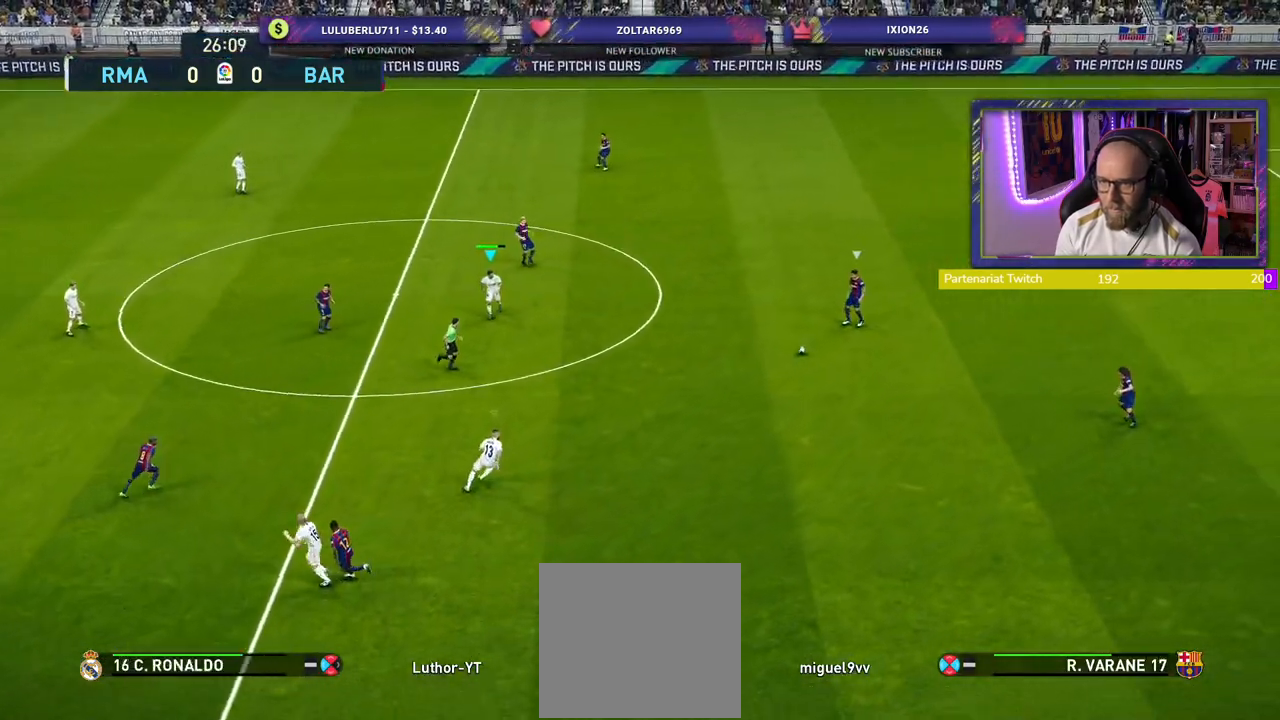
{"buttons": ["L2", "R2"], "left_stick": "up", "right_stick": "center", "events": [[100, "L2", "down"], [180, "left_stick", "up-left"], [360, "left_stick", "up"]]}
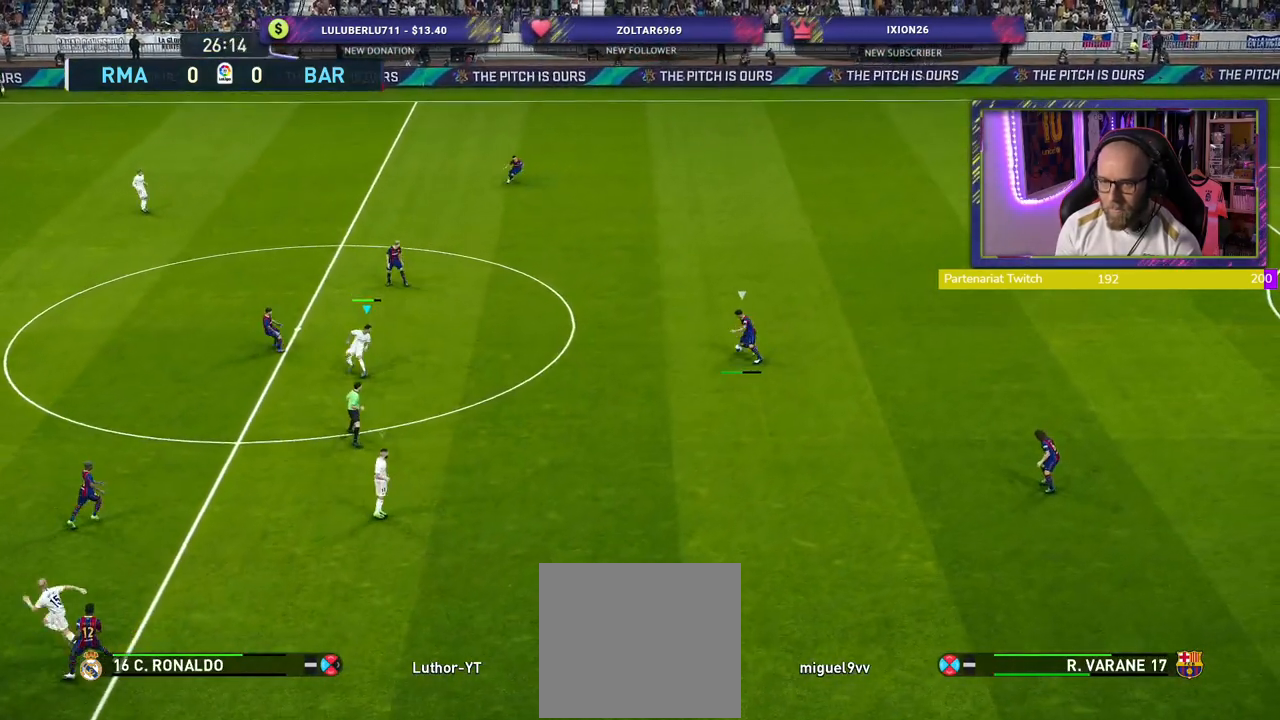
{"buttons": ["R2"], "left_stick": "up", "right_stick": "center", "events": [[320, "right_stick", "up-left"], [340, "L2", "up"], [440, "right_stick", "center"]]}
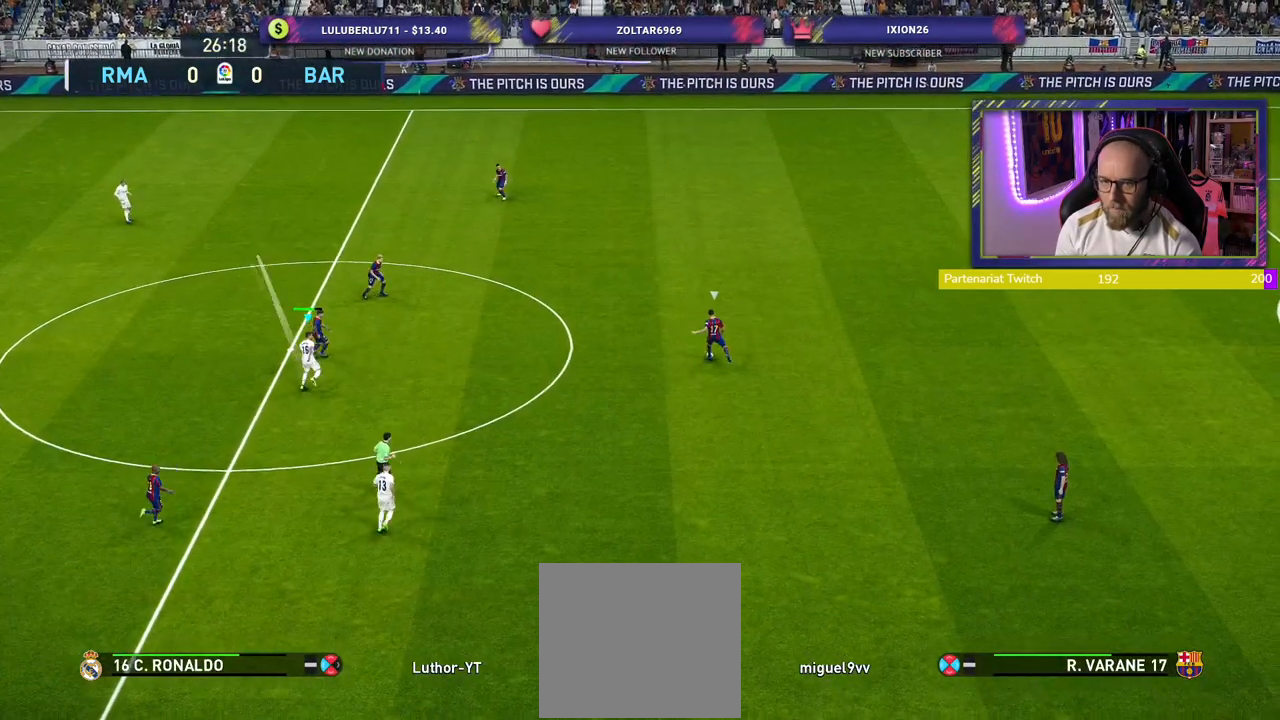
{"buttons": ["SQUARE", "R2"], "left_stick": "right", "right_stick": "center", "events": [[80, "SQUARE", "down"], [100, "left_stick", "up-right"], [340, "left_stick", "right"]]}
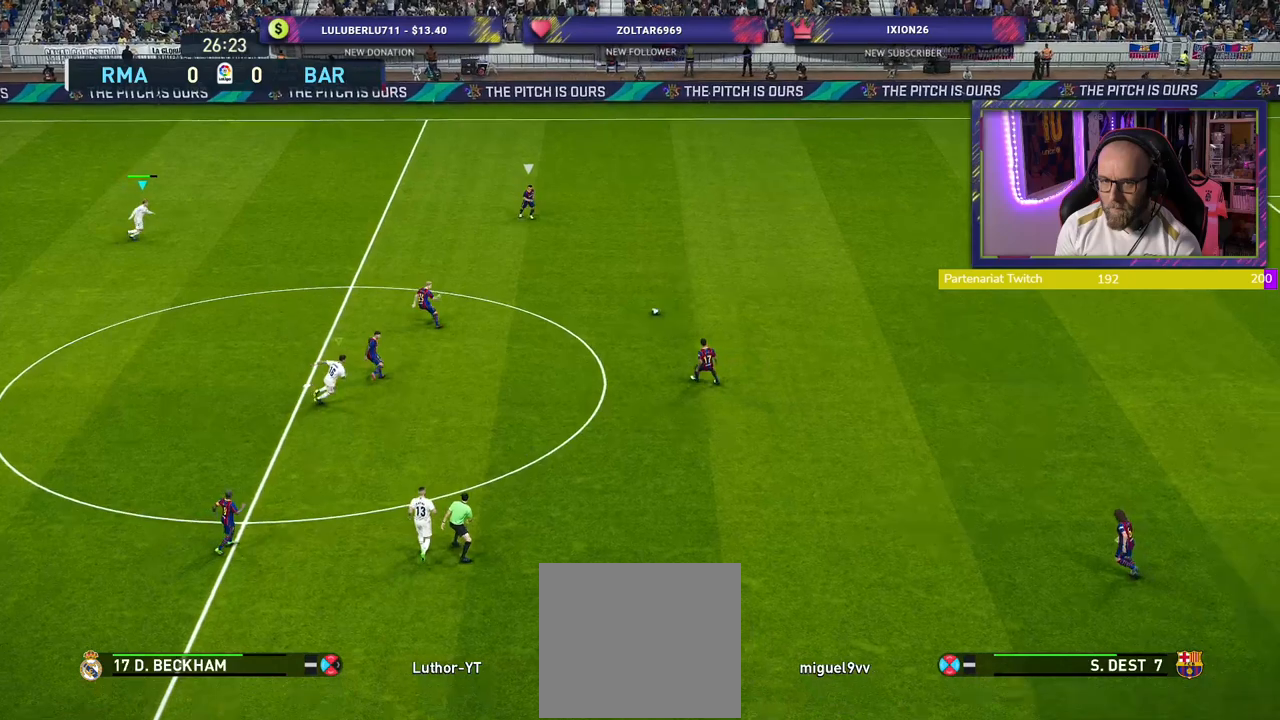
{"buttons": ["R2"], "left_stick": "down-right", "right_stick": "center", "events": [[340, "left_stick", "down-right"], [480, "SQUARE", "up"]]}
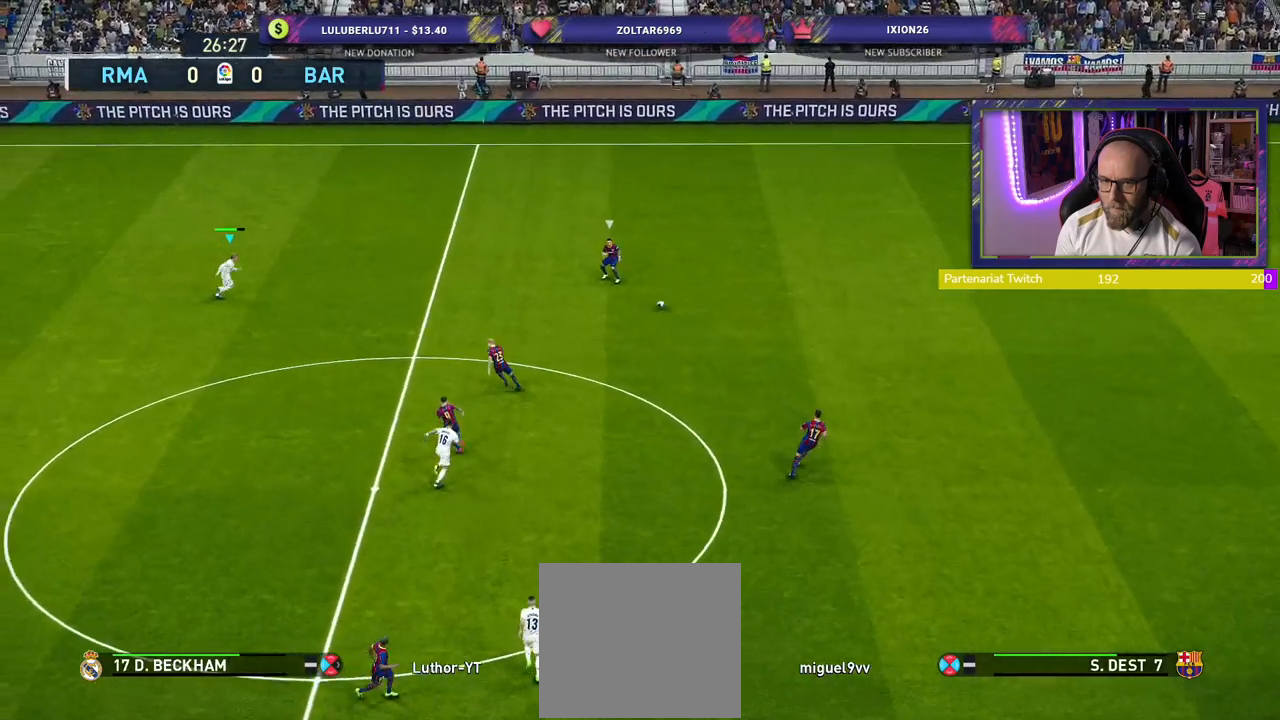
{"buttons": ["L2", "R2"], "left_stick": "down-left", "right_stick": "center", "events": [[100, "L2", "down"], [220, "left_stick", "down"], [360, "left_stick", "down-left"]]}
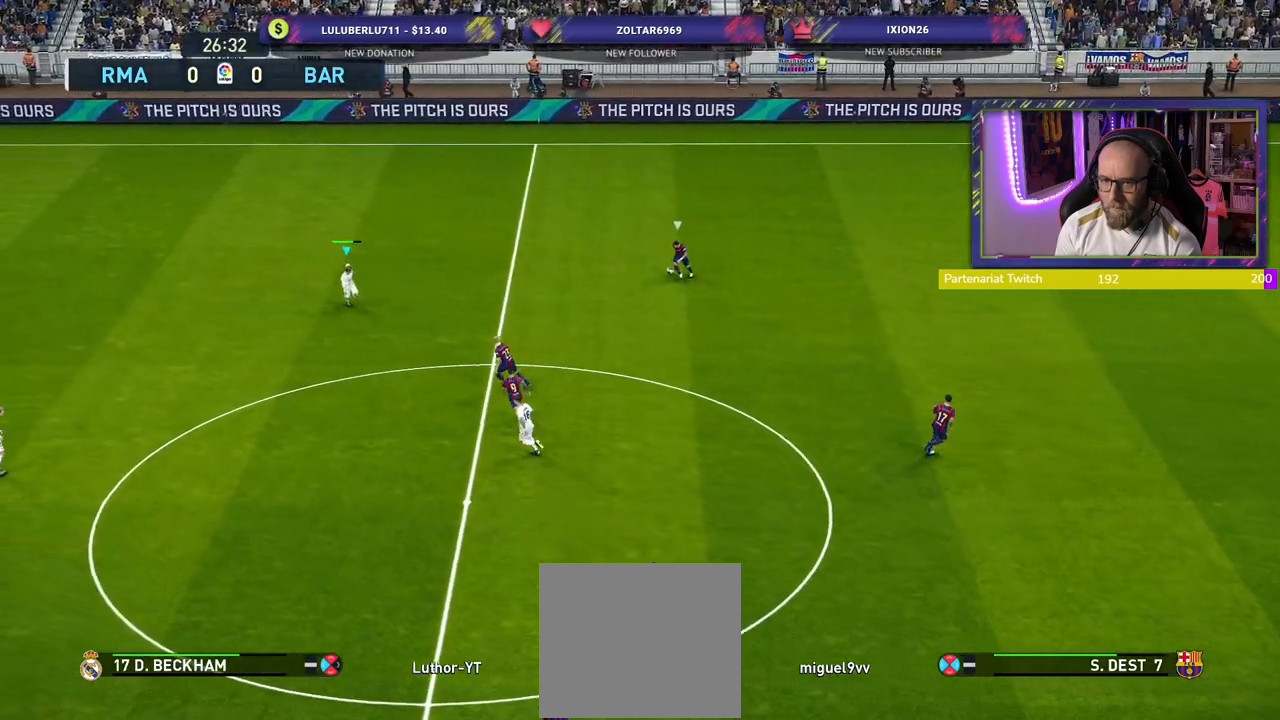
{"buttons": ["SQUARE", "L2", "R2"], "left_stick": "left", "right_stick": "center", "events": [[160, "SQUARE", "down"], [380, "left_stick", "left"]]}
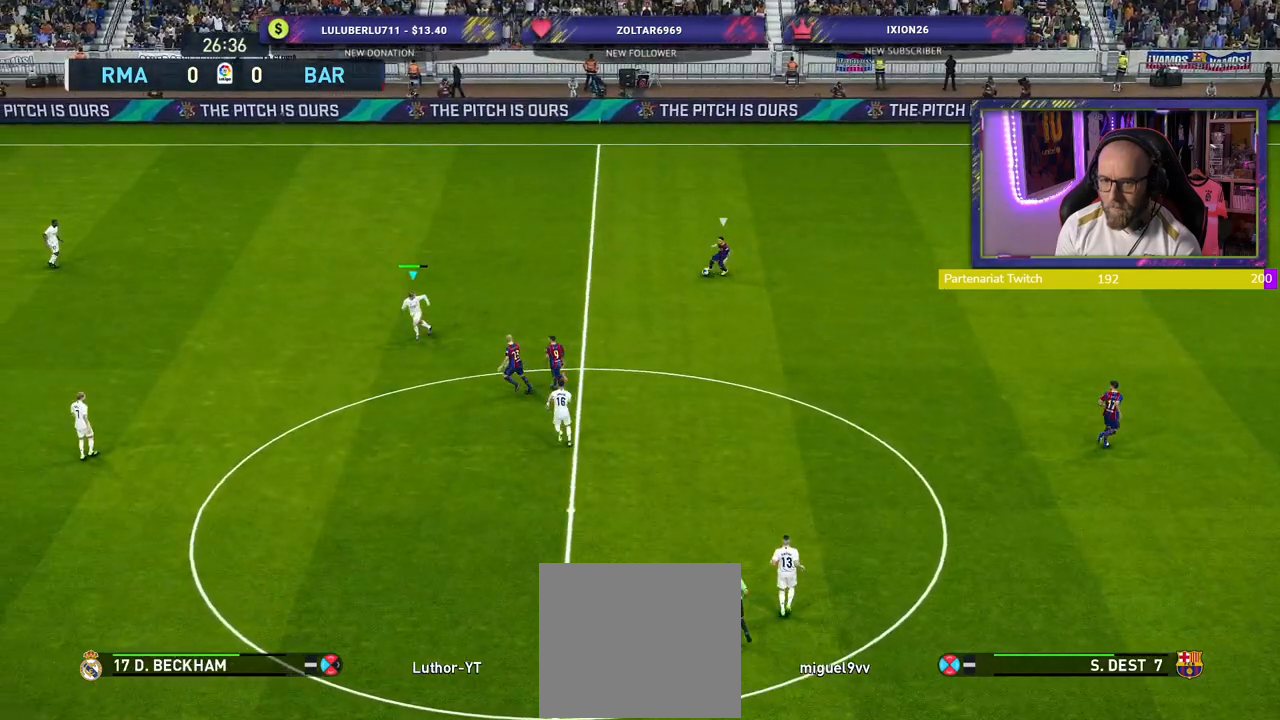
{"buttons": ["SQUARE", "L2", "R2"], "left_stick": "down-right", "right_stick": "center", "events": [[300, "left_stick", "down"], [360, "left_stick", "down-right"]]}
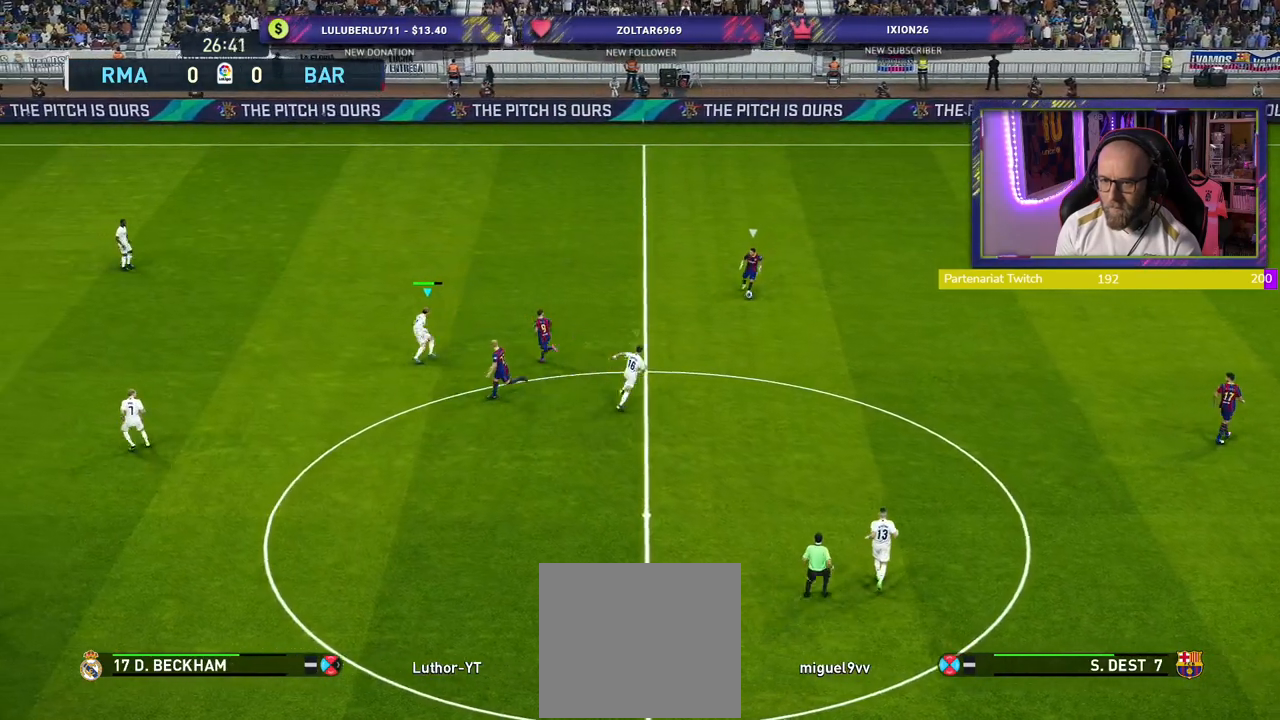
{"buttons": ["SQUARE", "L2", "R2"], "left_stick": "down-right", "right_stick": "center", "events": []}
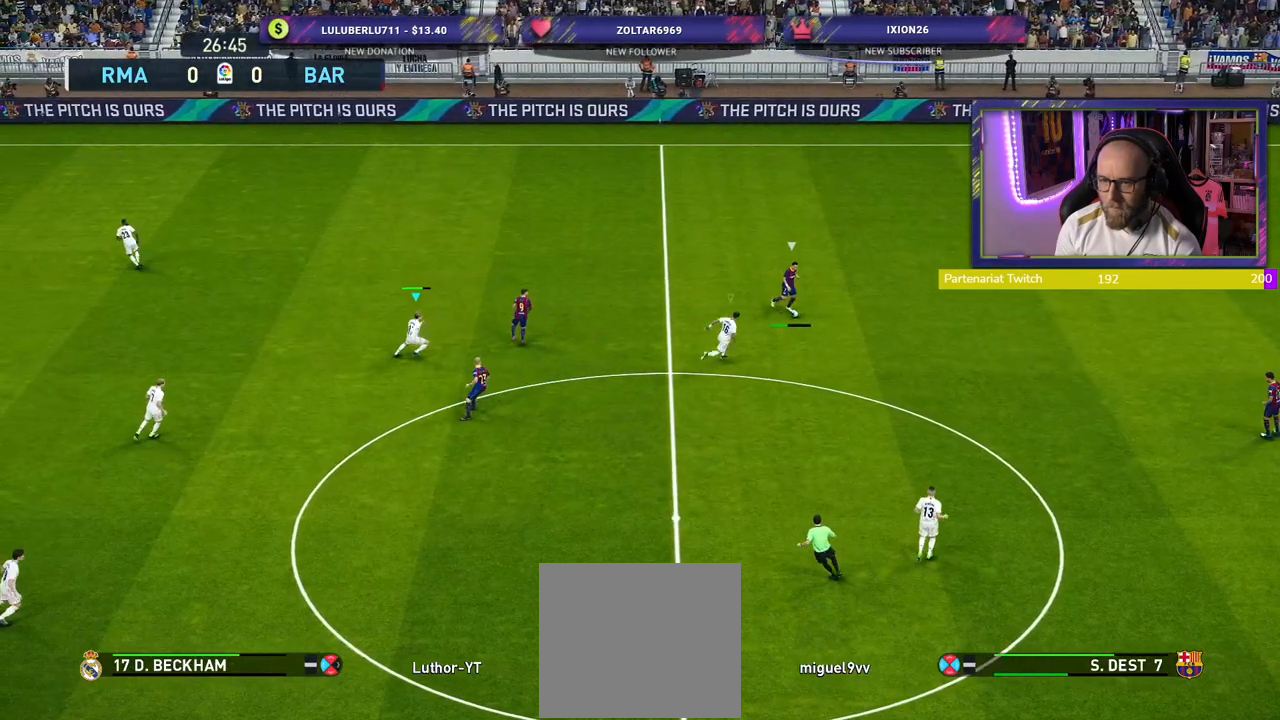
{"buttons": ["R2"], "left_stick": "down-right", "right_stick": "center", "events": [[280, "L2", "up"], [380, "SQUARE", "up"]]}